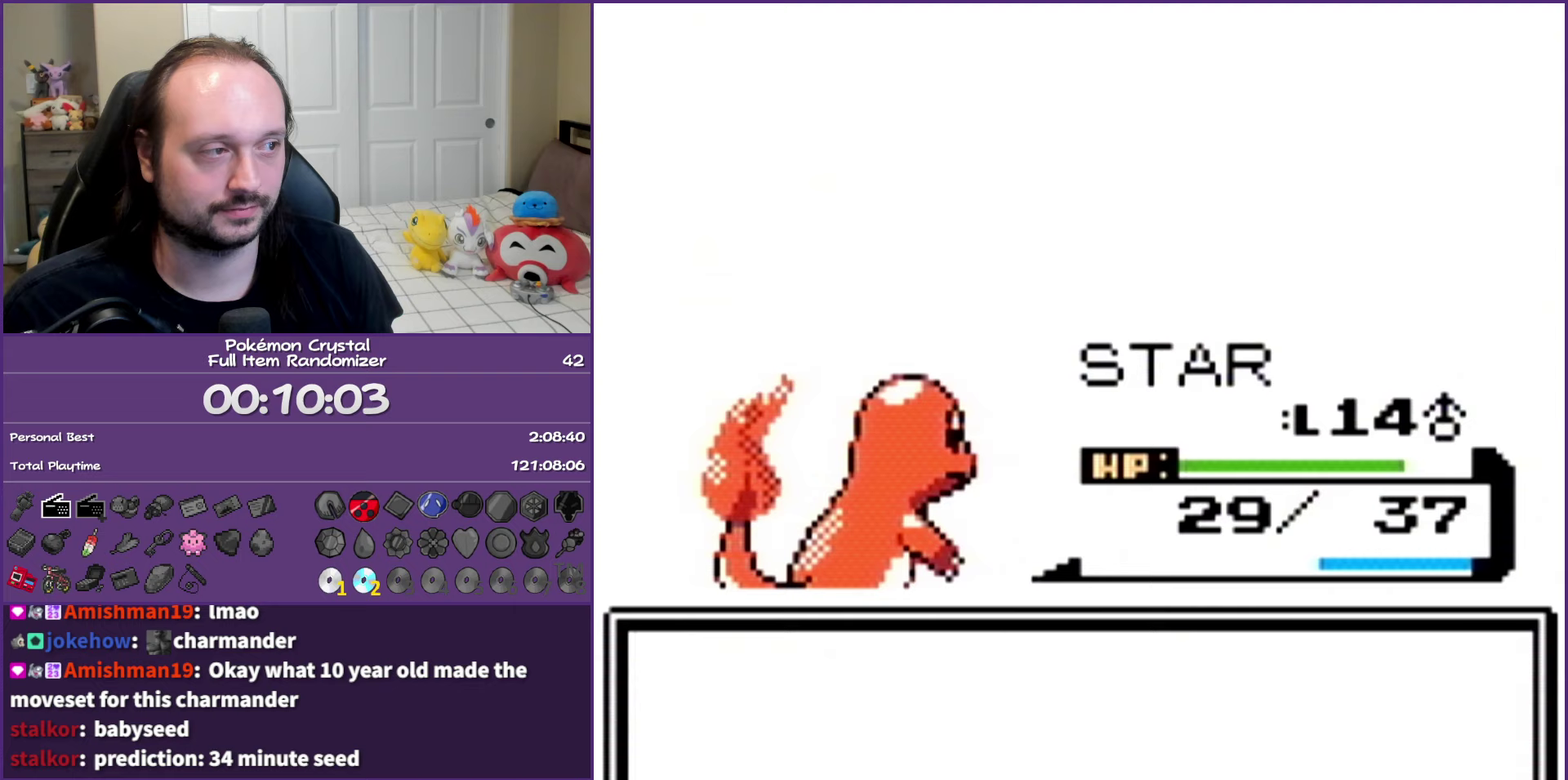
Gameplay with a controller (Nintendo layout); each line is a JSON object with the inputs held at the frame after it. "events" lists button and stick changes between this image and that frame as [ms after this image, input, new state], when the widget could be followed in between. Not read: L3 R3.
{"buttons": [], "events": [[33, "A", "up"], [117, "A", "down"], [283, "A", "up"], [333, "A", "down"], [450, "A", "up"]]}
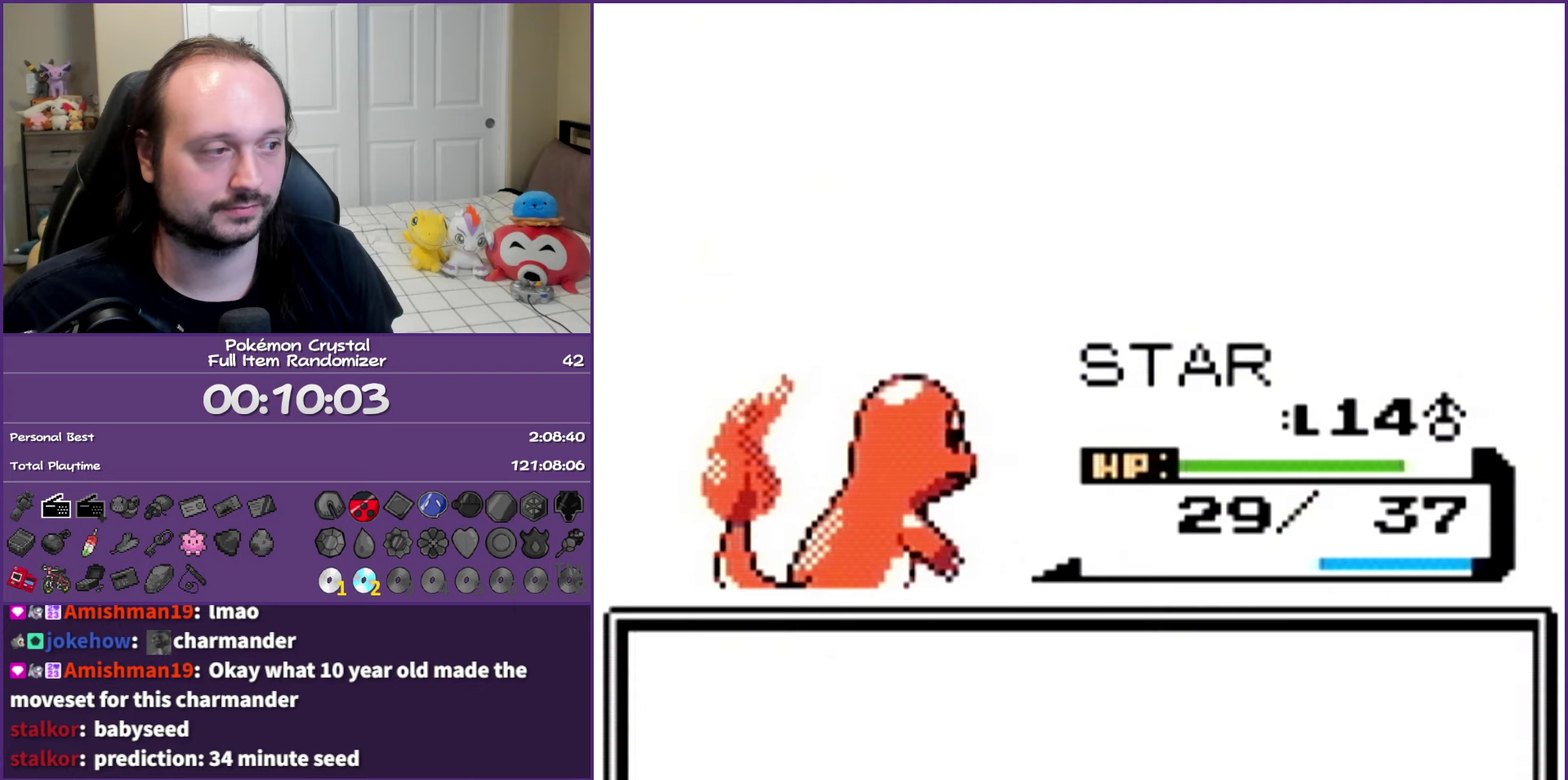
{"buttons": ["A"], "events": [[33, "A", "down"]]}
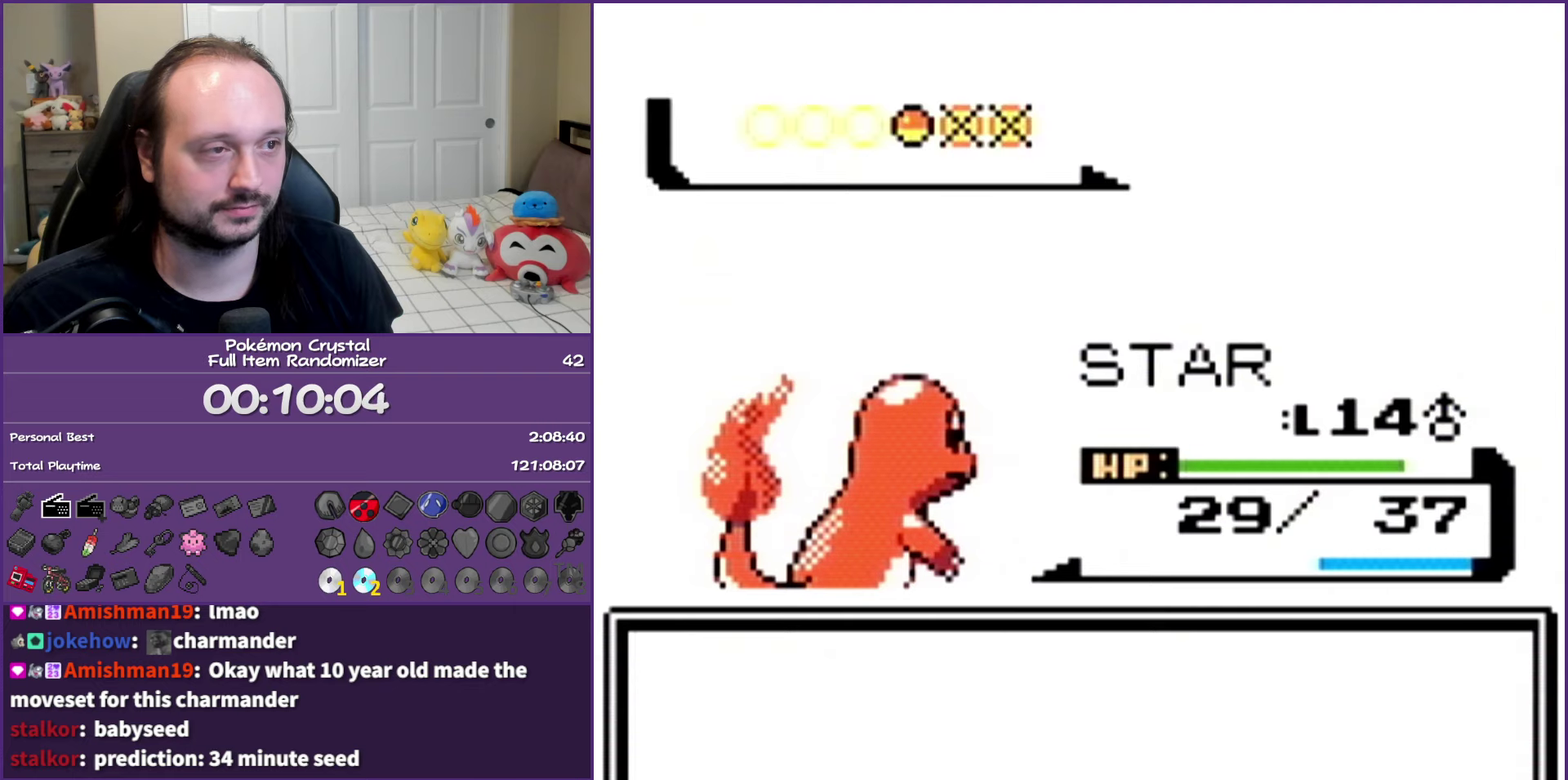
{"buttons": ["A"], "events": []}
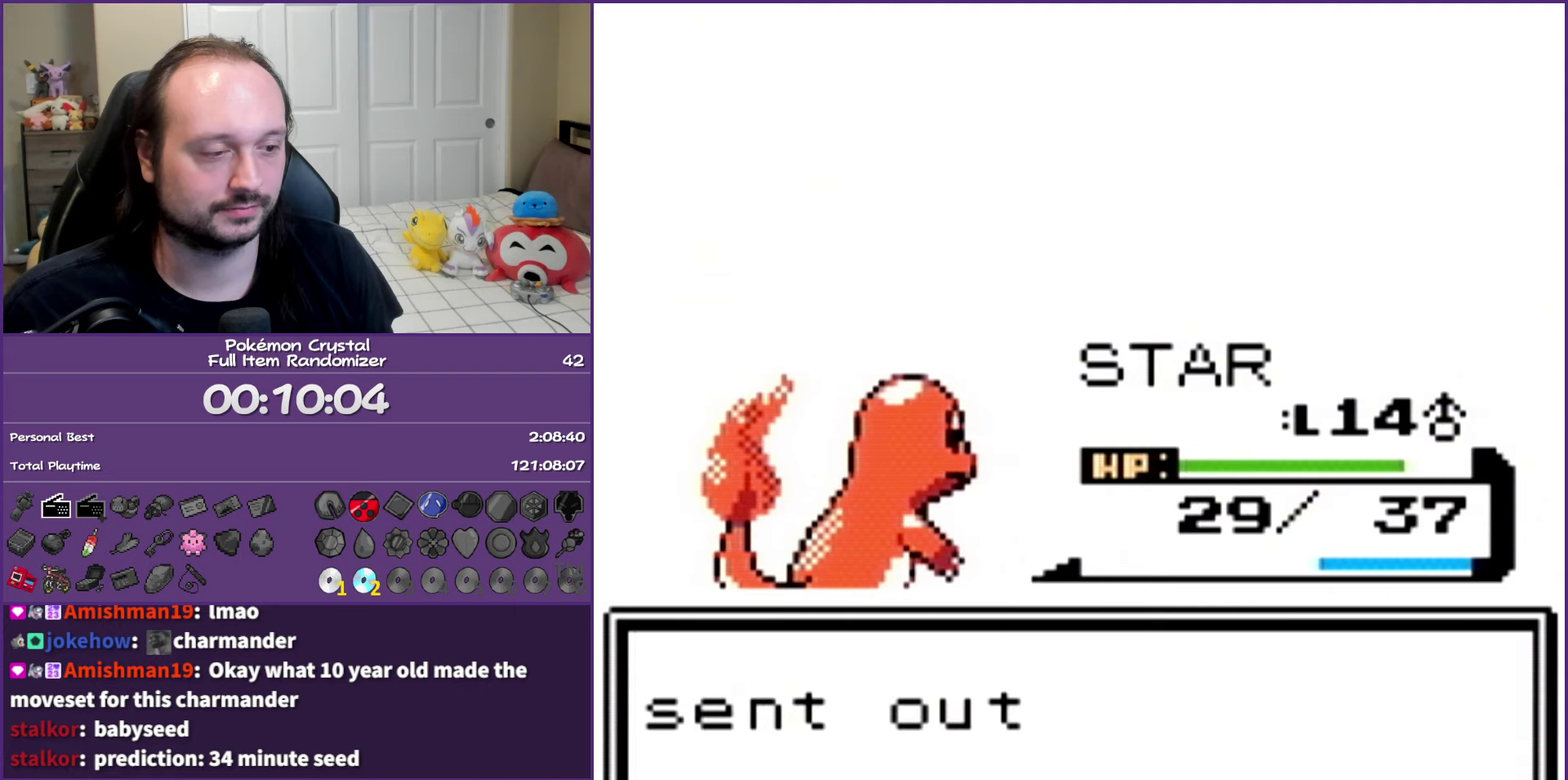
{"buttons": ["A"], "events": []}
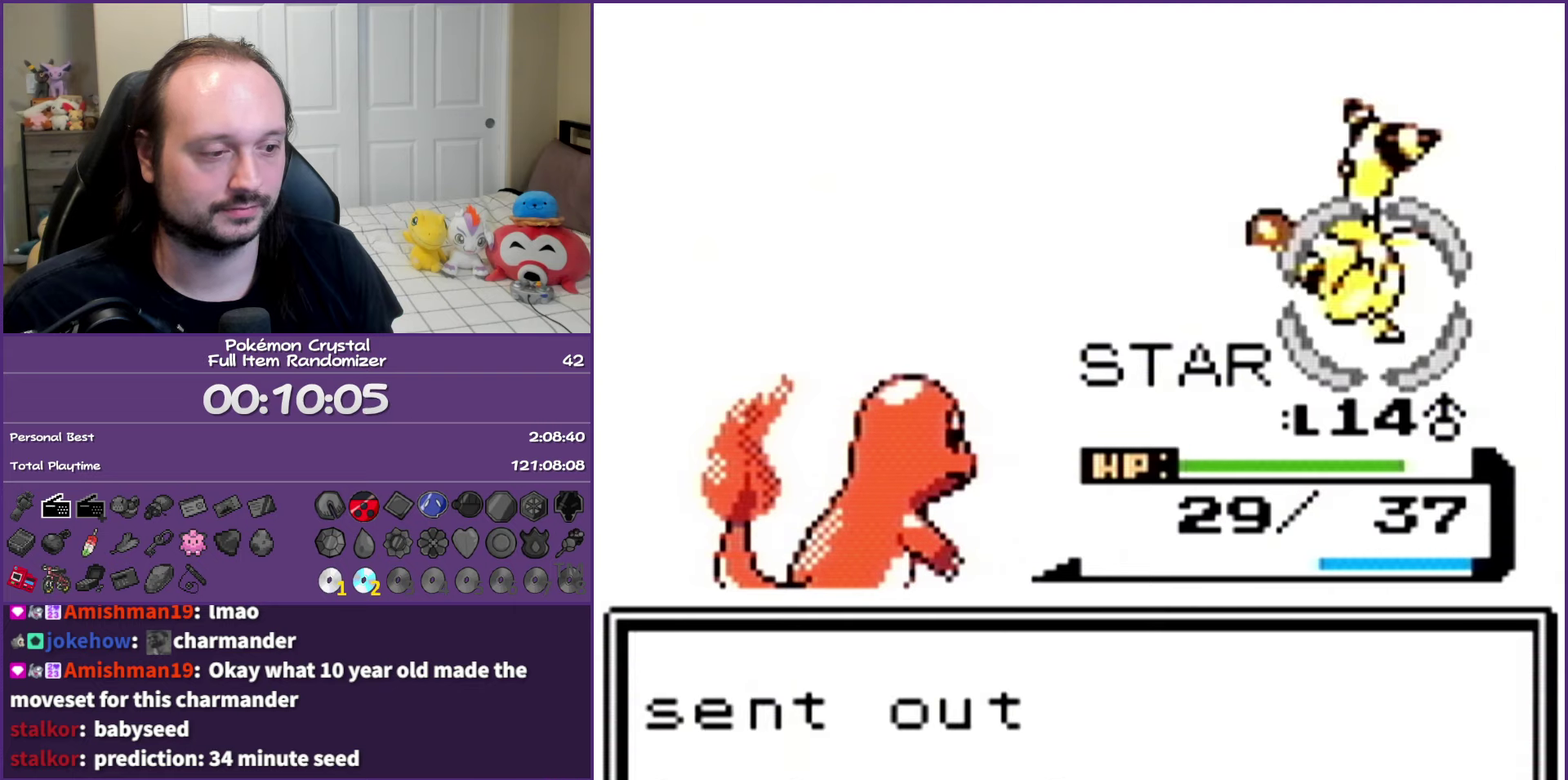
{"buttons": ["A"], "events": []}
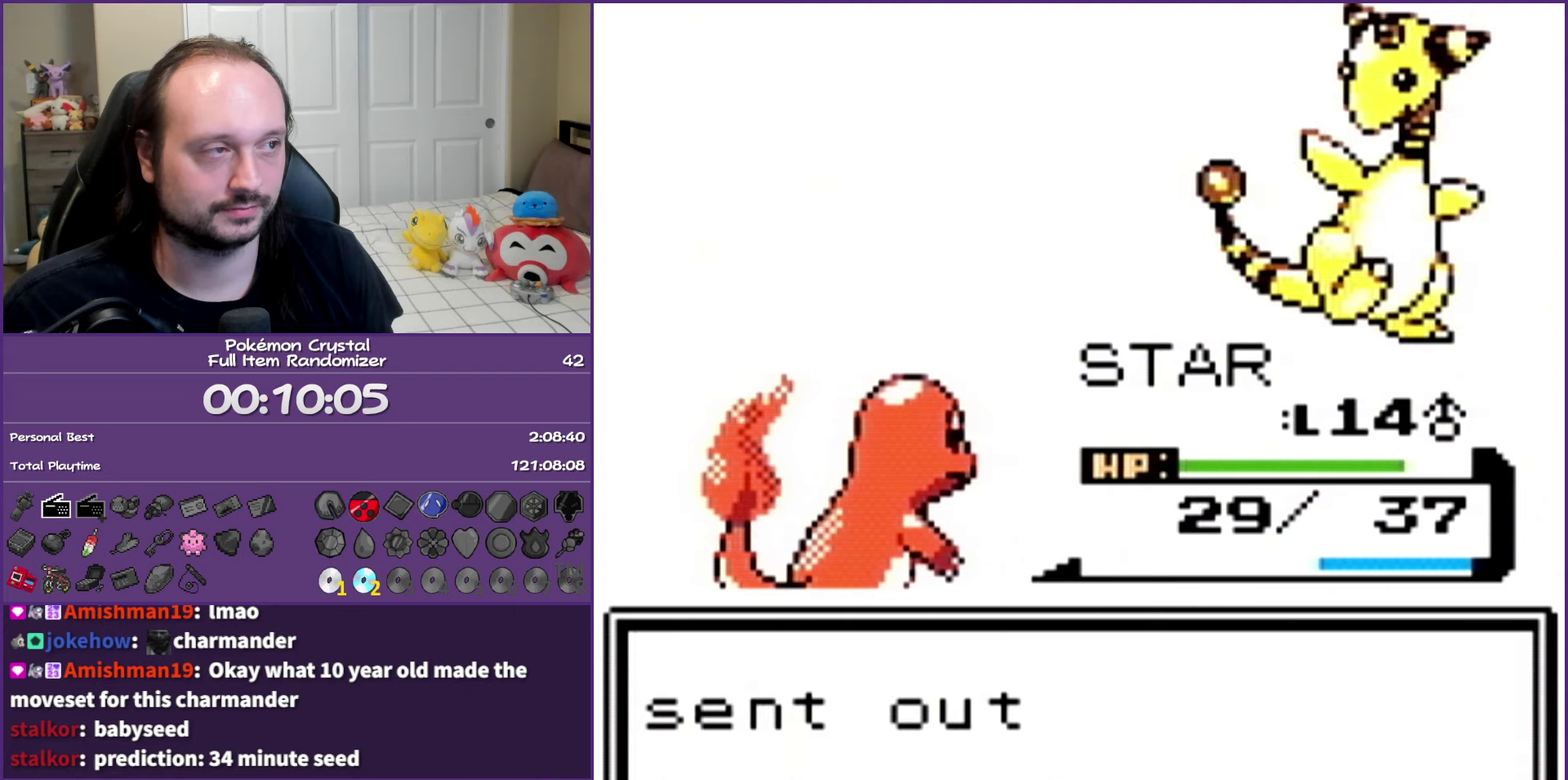
{"buttons": [], "events": [[200, "A", "up"], [317, "A", "down"], [450, "A", "up"]]}
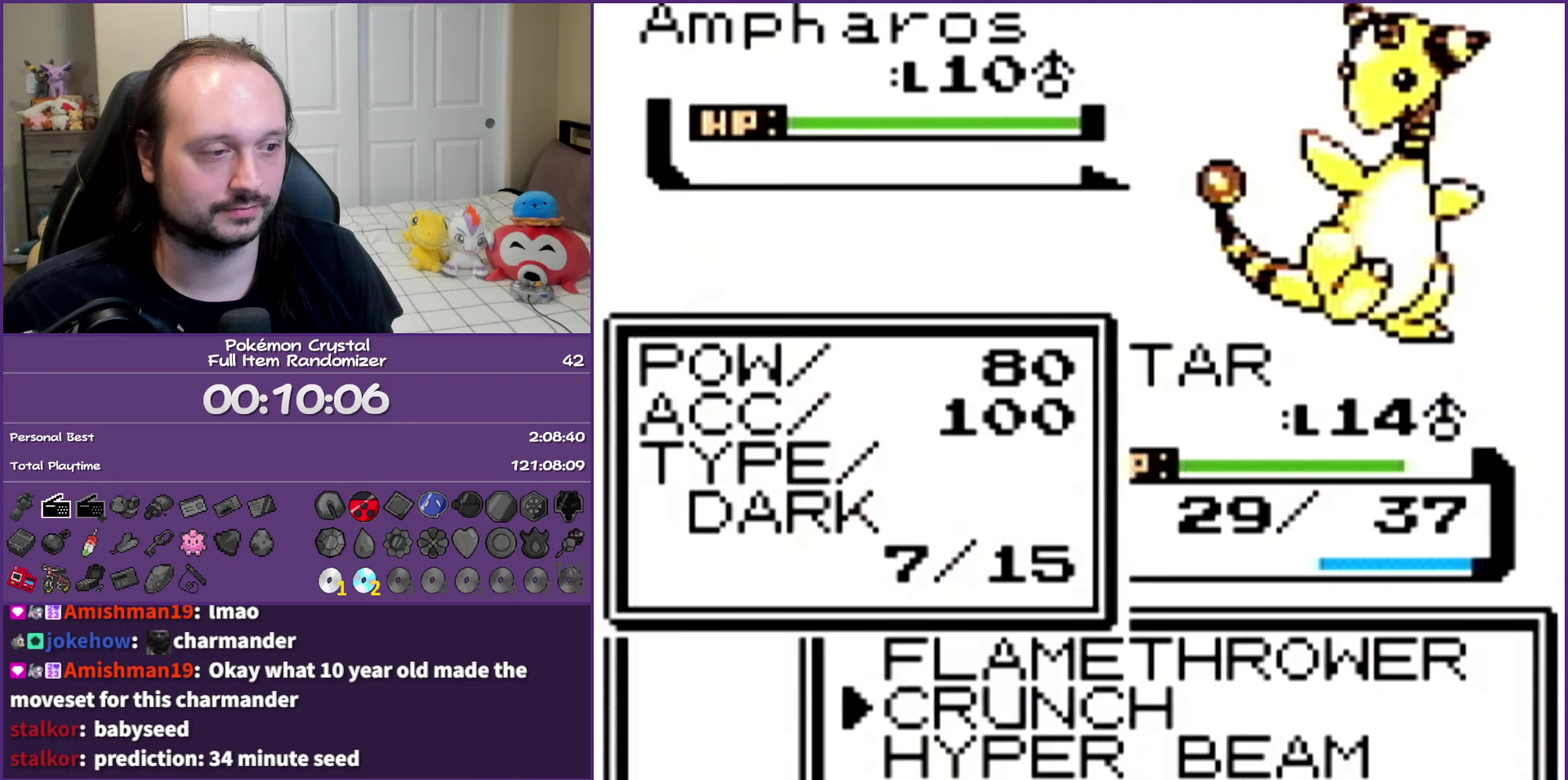
{"buttons": ["A"], "events": [[33, "DPAD_UP", "down"], [117, "A", "down"], [150, "DPAD_UP", "up"]]}
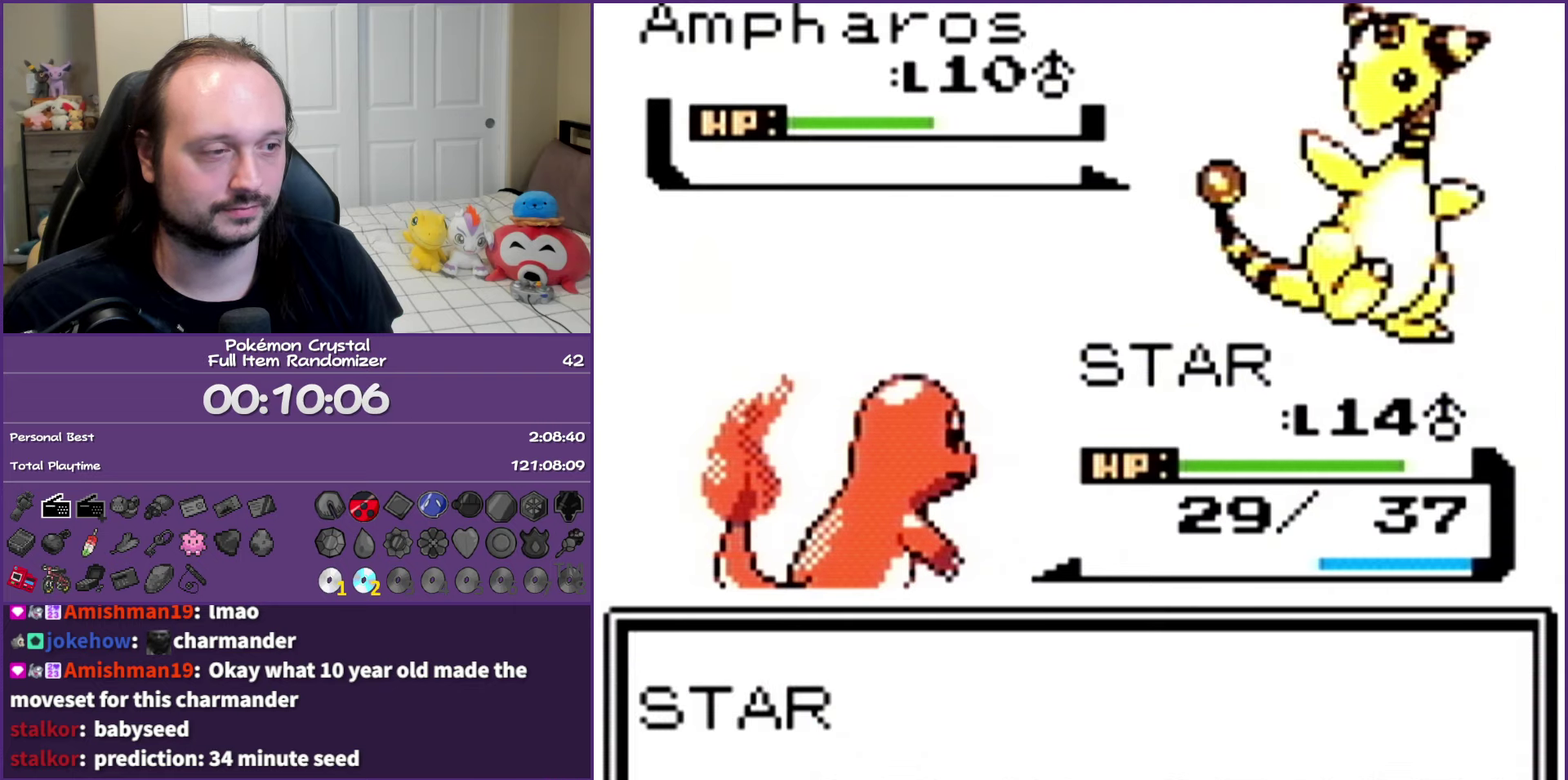
{"buttons": ["A"], "events": []}
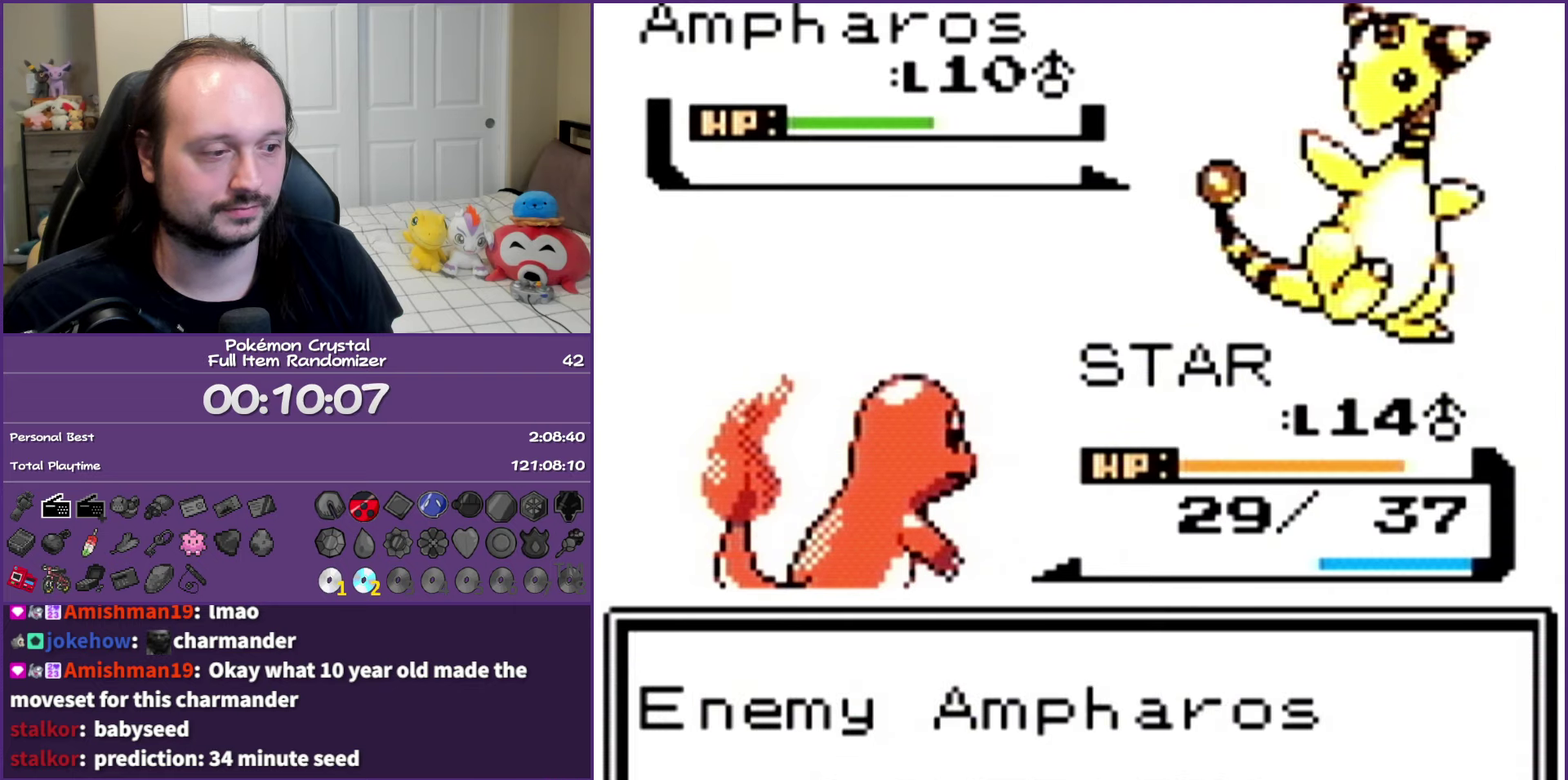
{"buttons": ["A"], "events": [[333, "A", "up"], [417, "A", "down"]]}
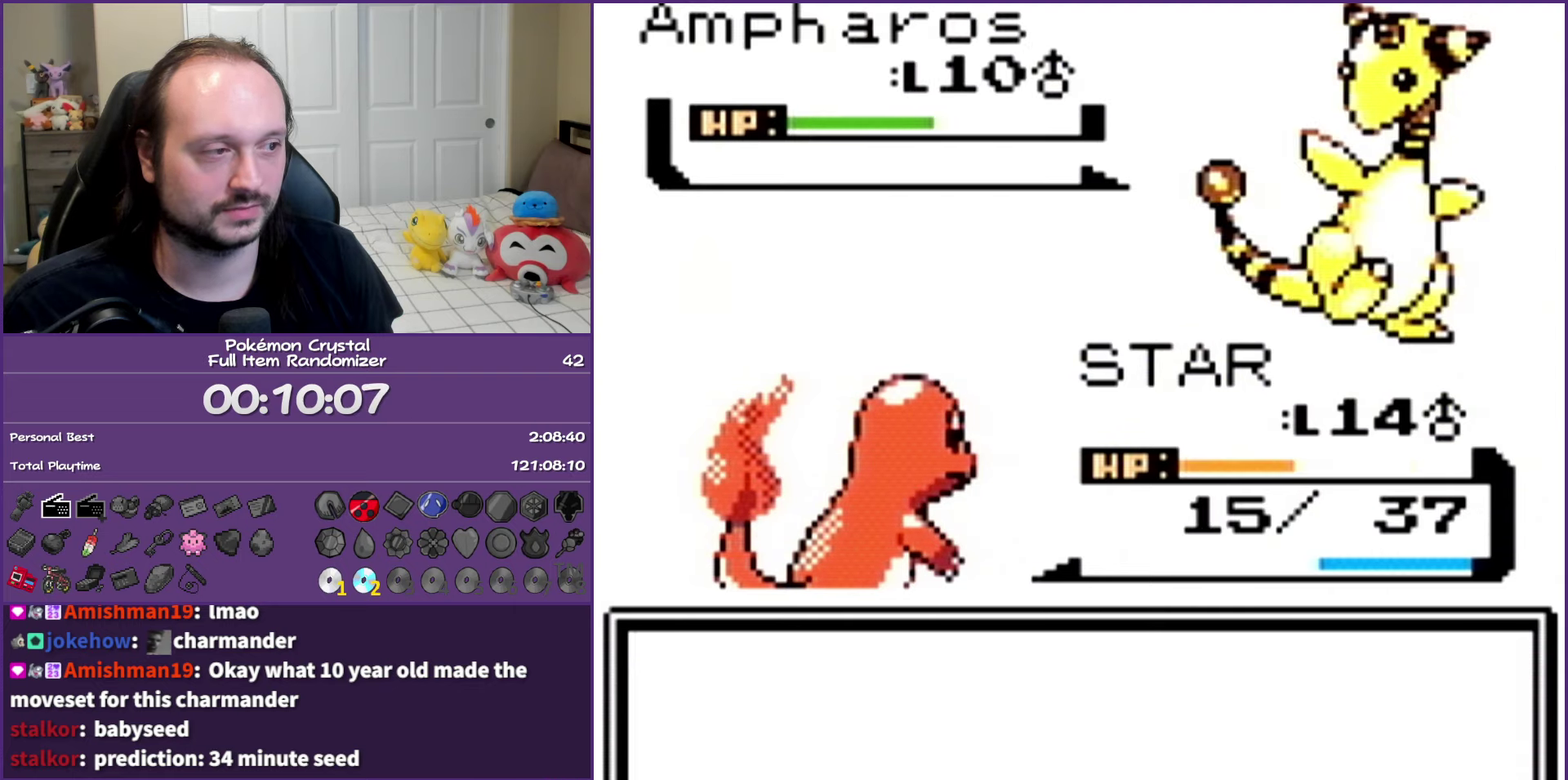
{"buttons": [], "events": [[33, "A", "up"], [283, "A", "down"], [400, "A", "up"]]}
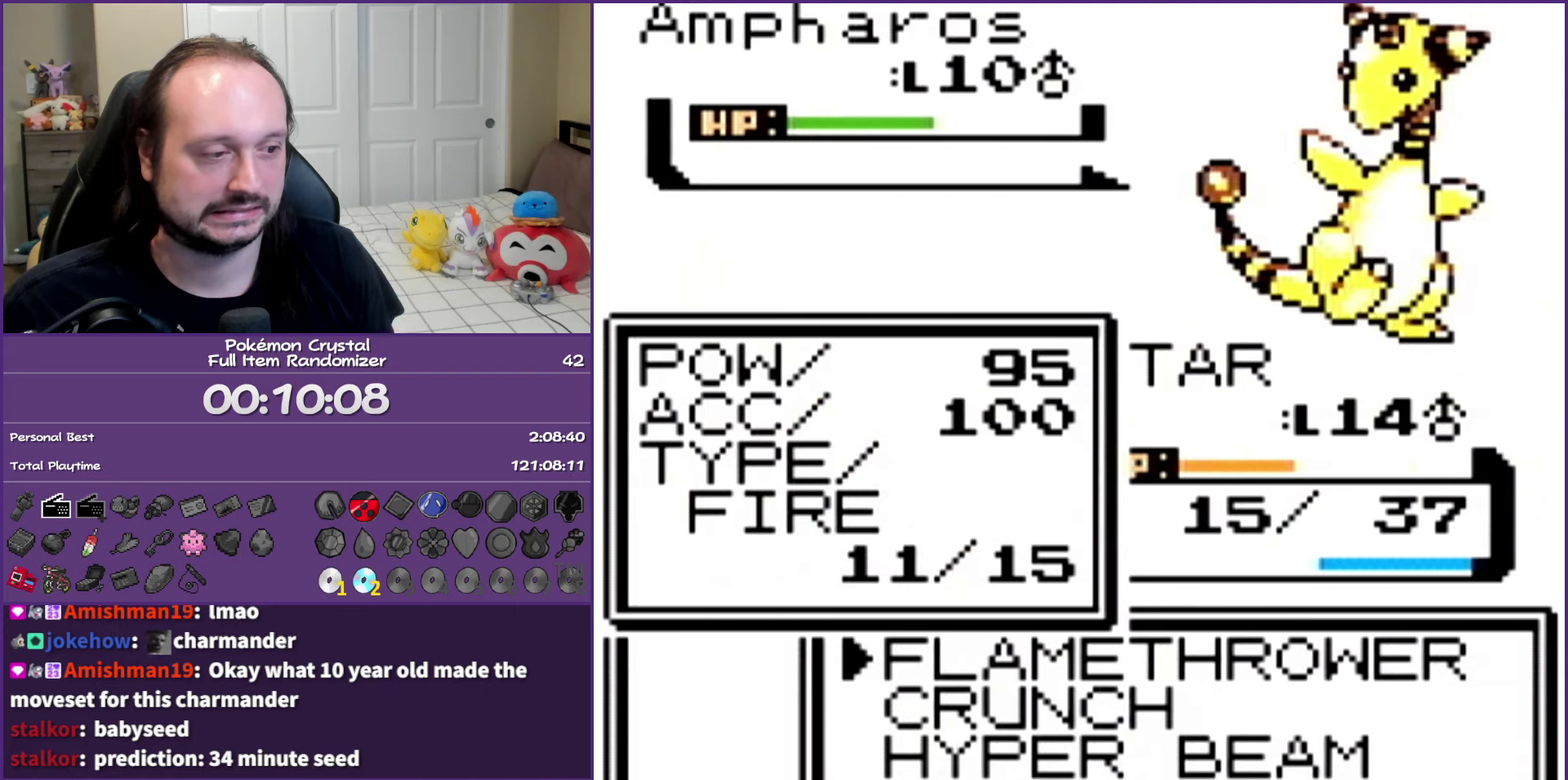
{"buttons": [], "events": [[117, "B", "down"], [267, "B", "up"]]}
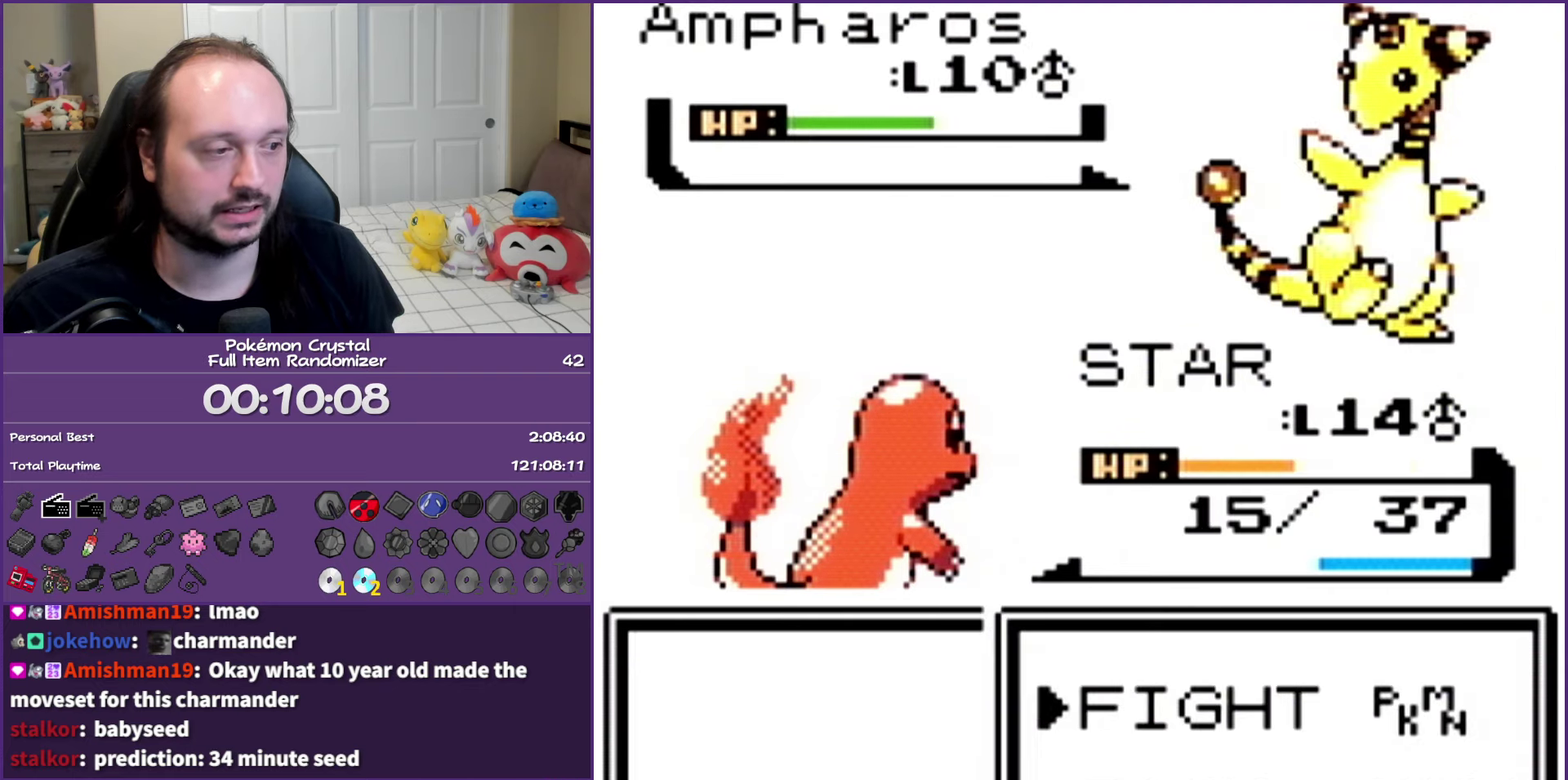
{"buttons": ["A"], "events": [[400, "A", "down"]]}
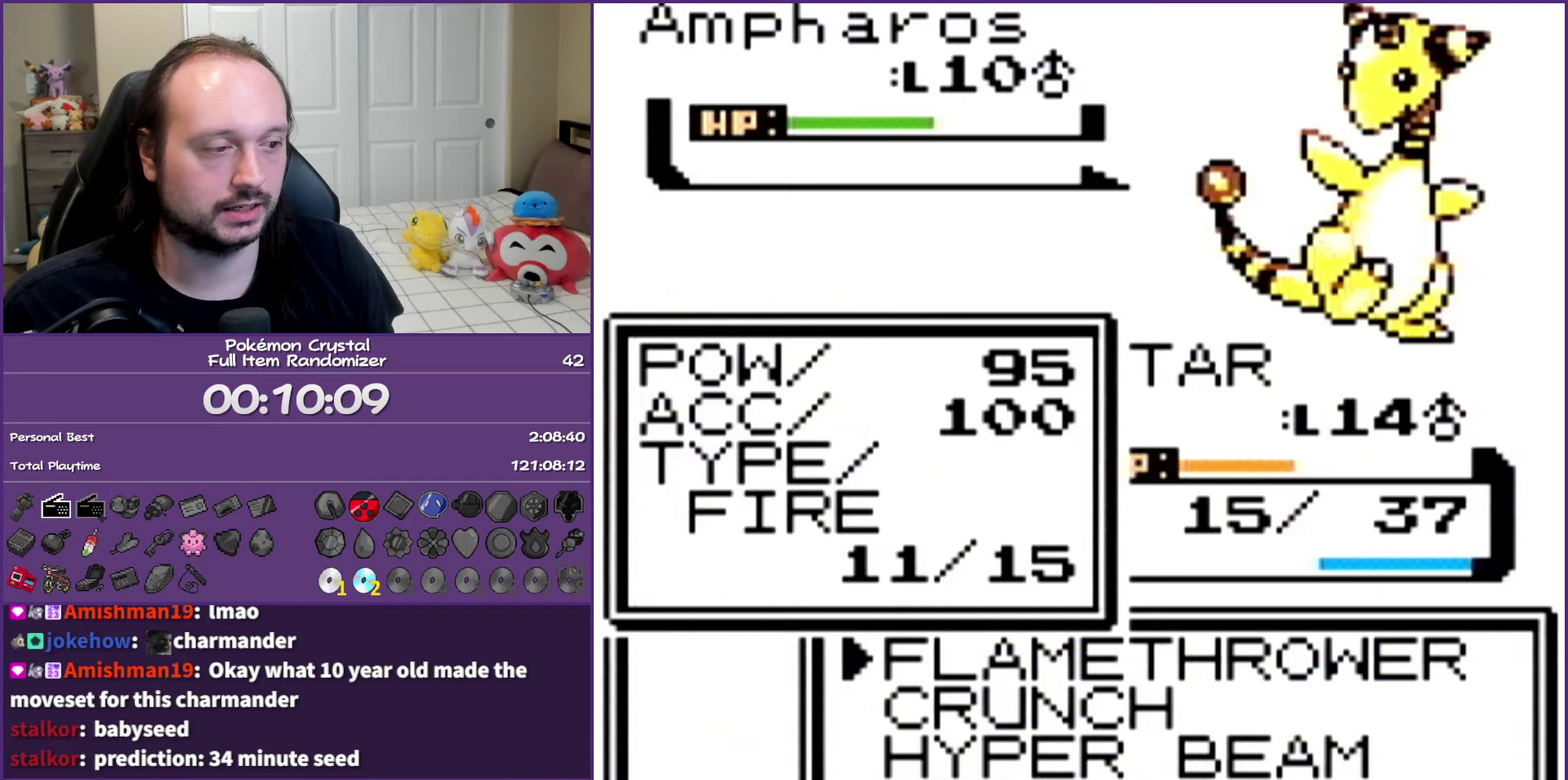
{"buttons": ["DPAD_UP"], "events": [[33, "A", "up"], [483, "DPAD_UP", "down"]]}
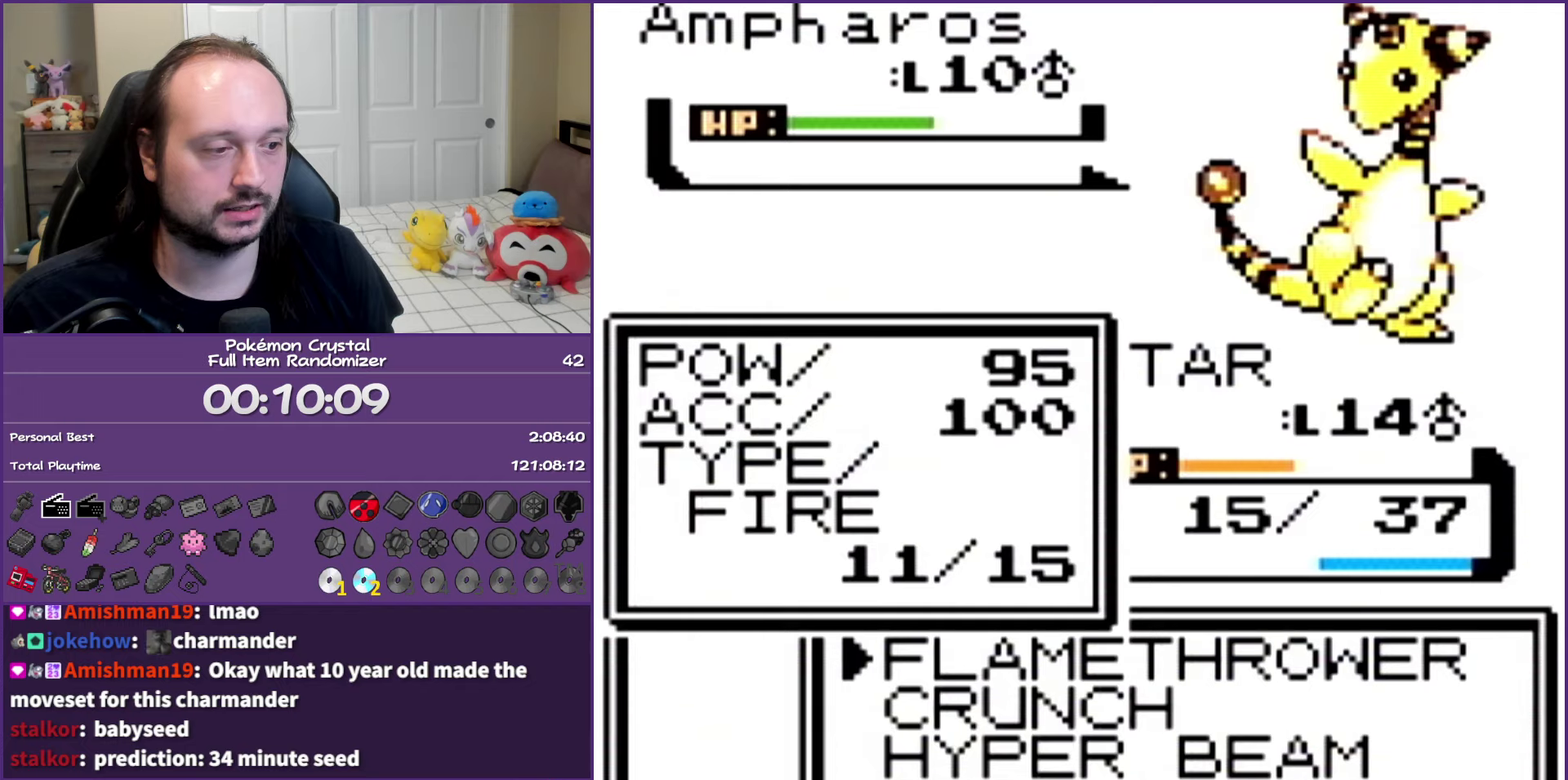
{"buttons": ["A"], "events": [[67, "DPAD_UP", "up"], [100, "A", "down"]]}
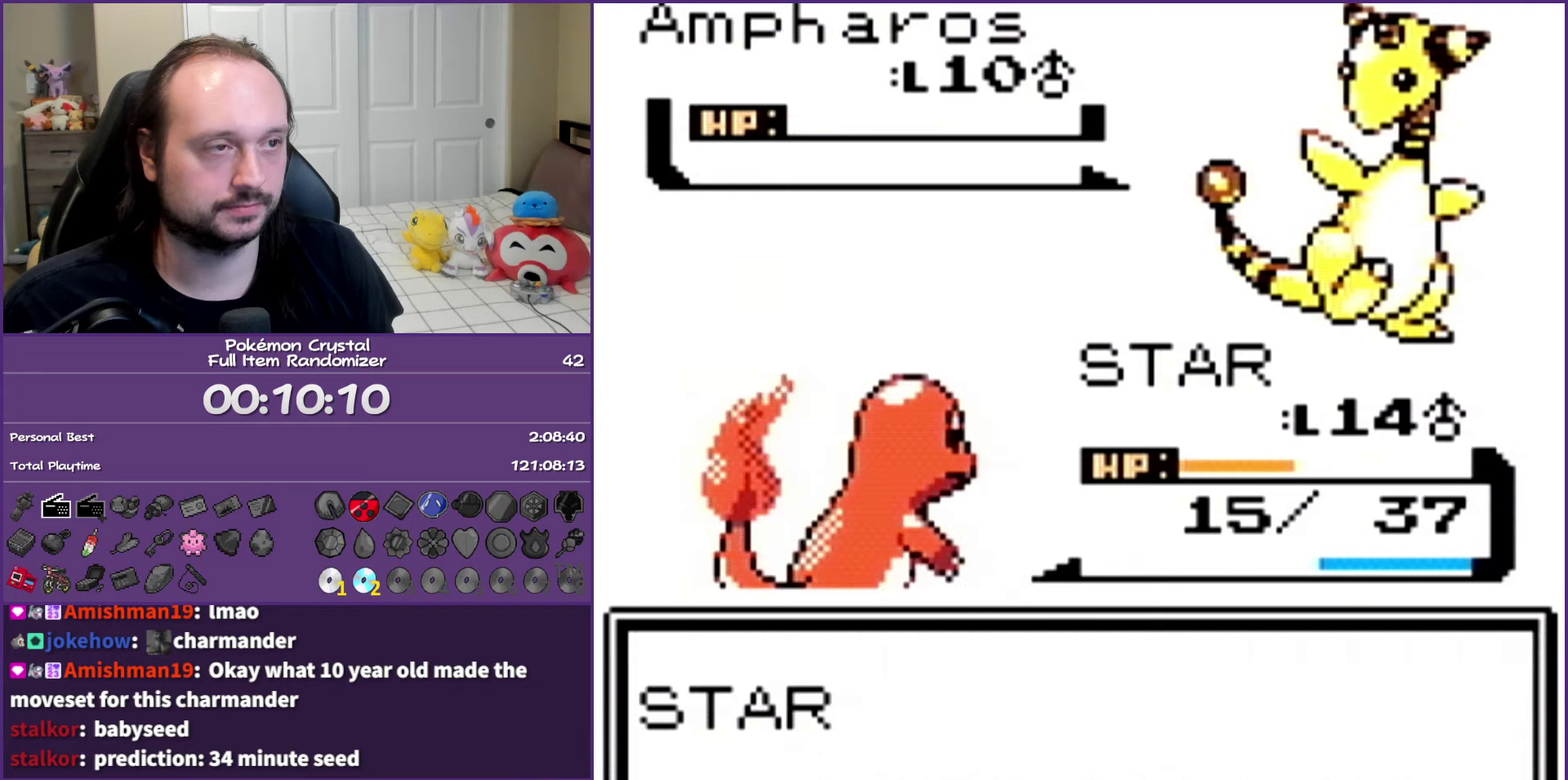
{"buttons": ["A"], "events": []}
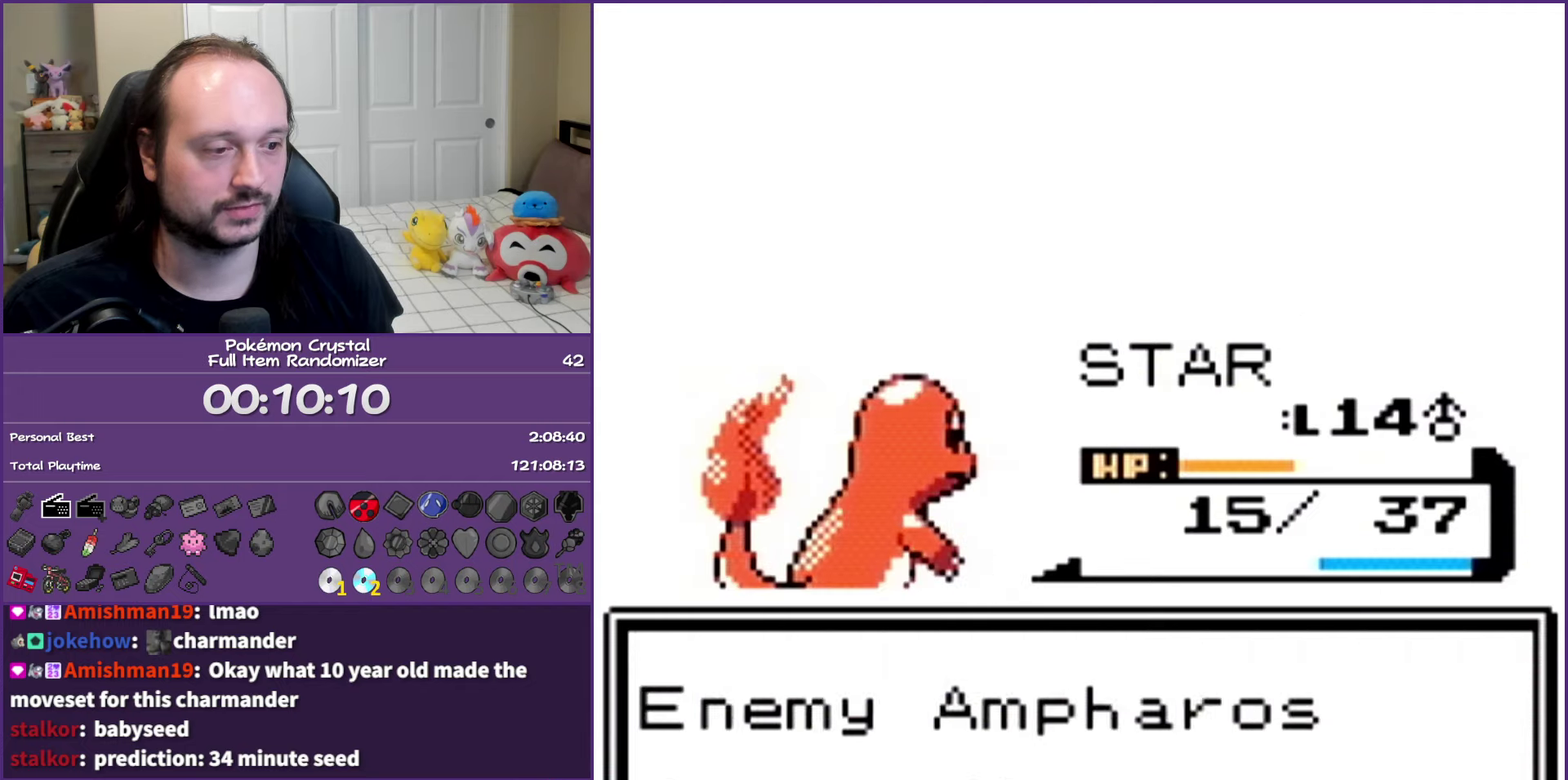
{"buttons": ["A"], "events": []}
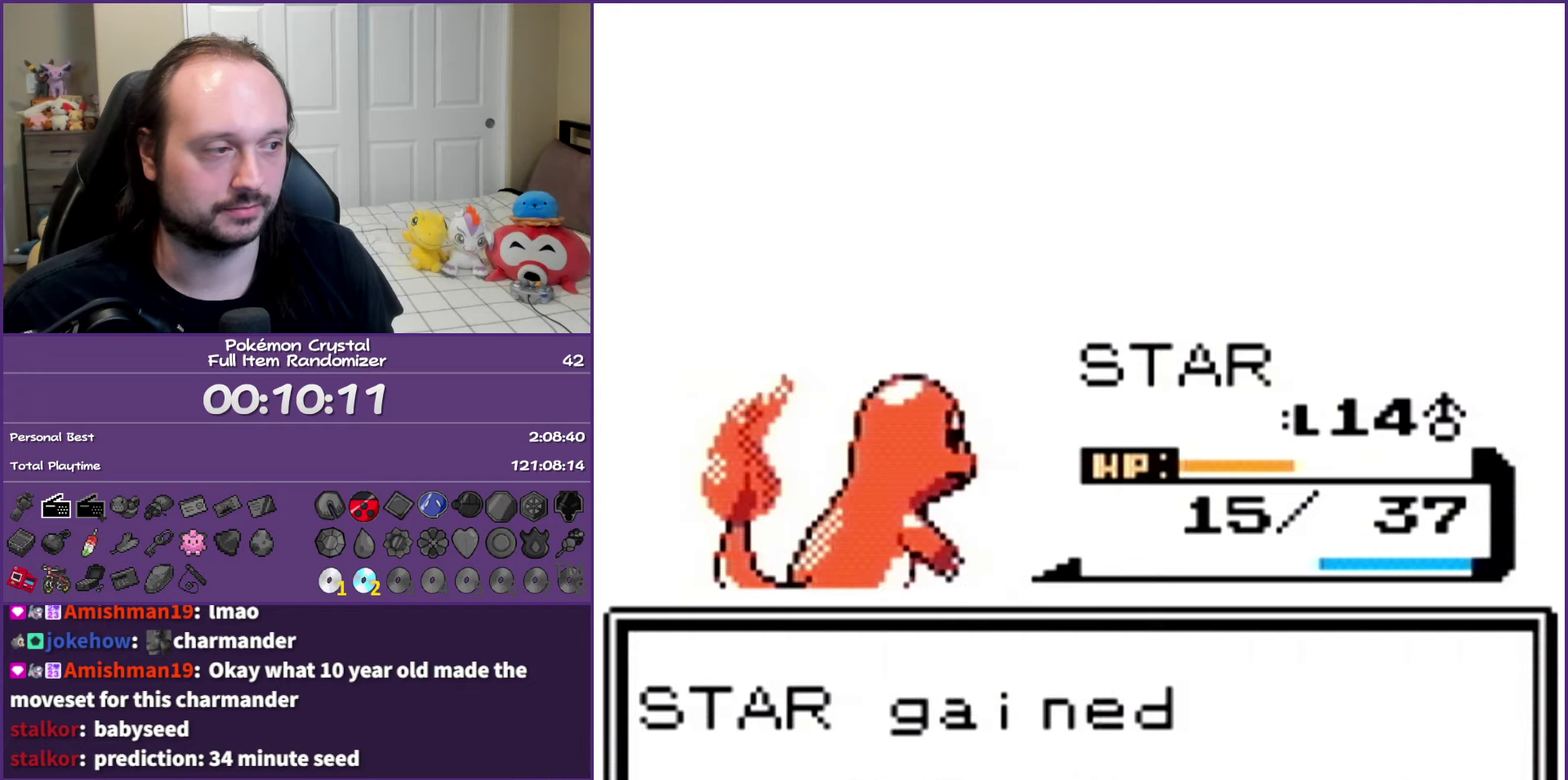
{"buttons": ["A"], "events": []}
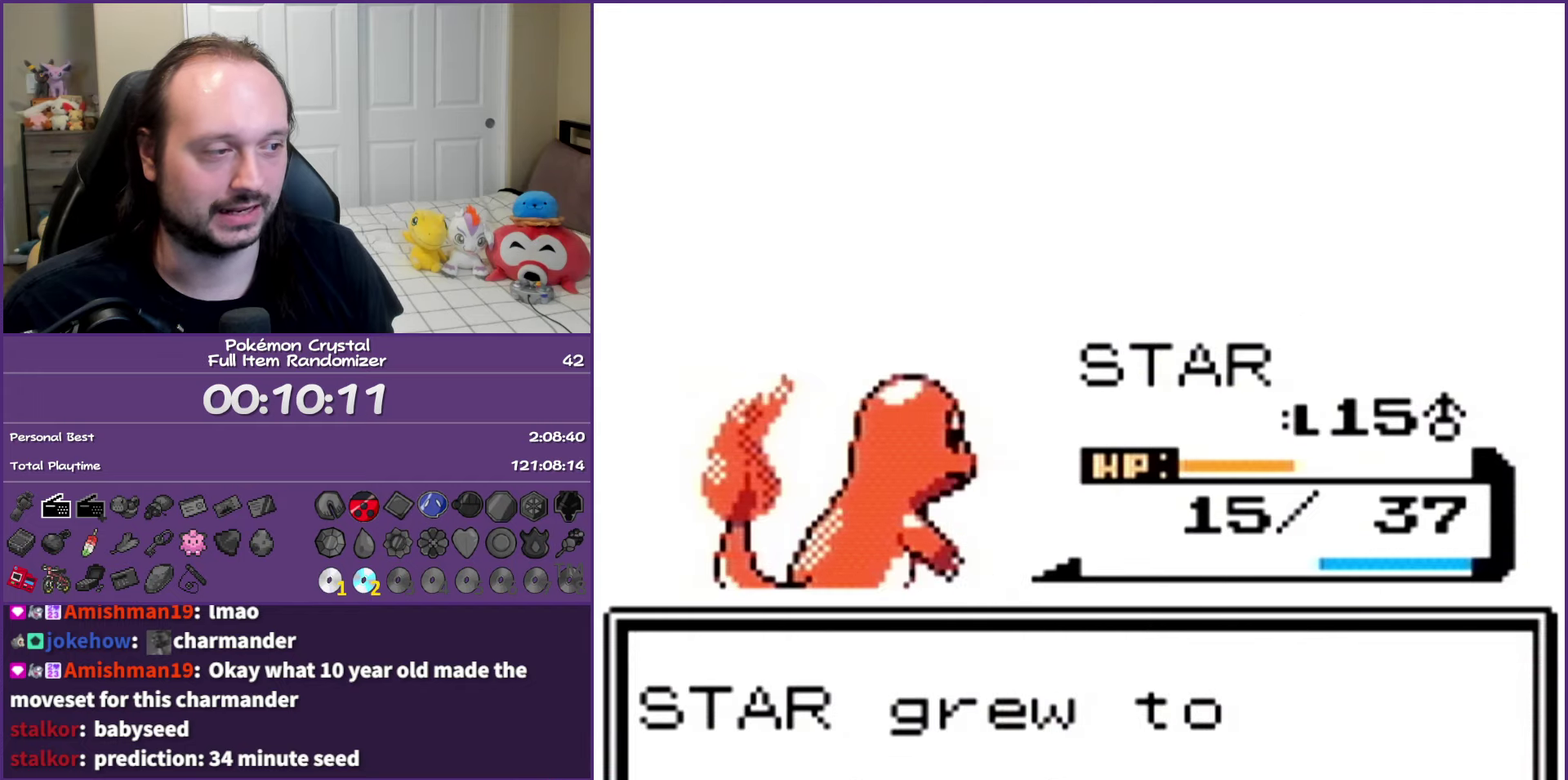
{"buttons": ["A"], "events": []}
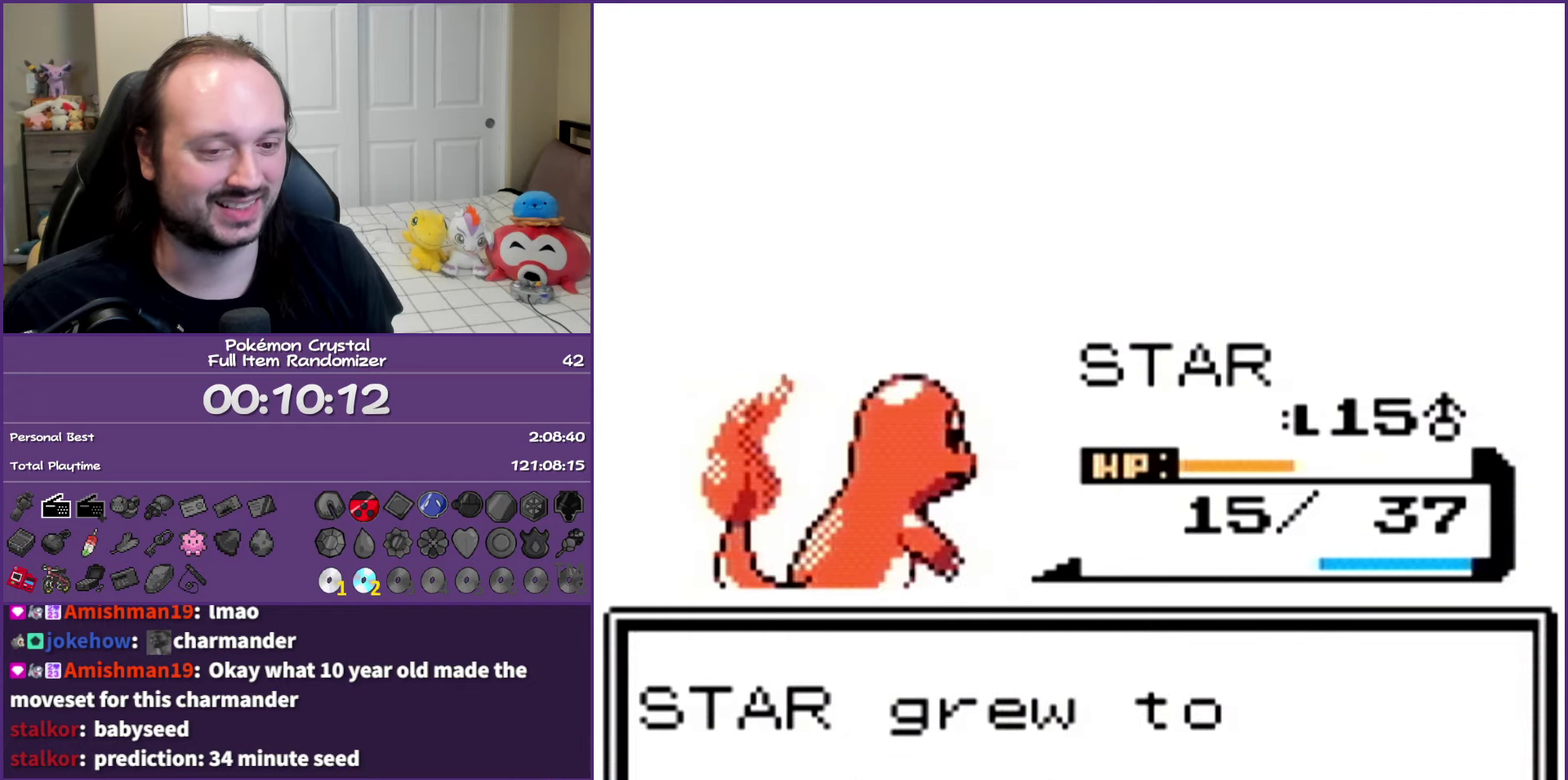
{"buttons": ["A"], "events": []}
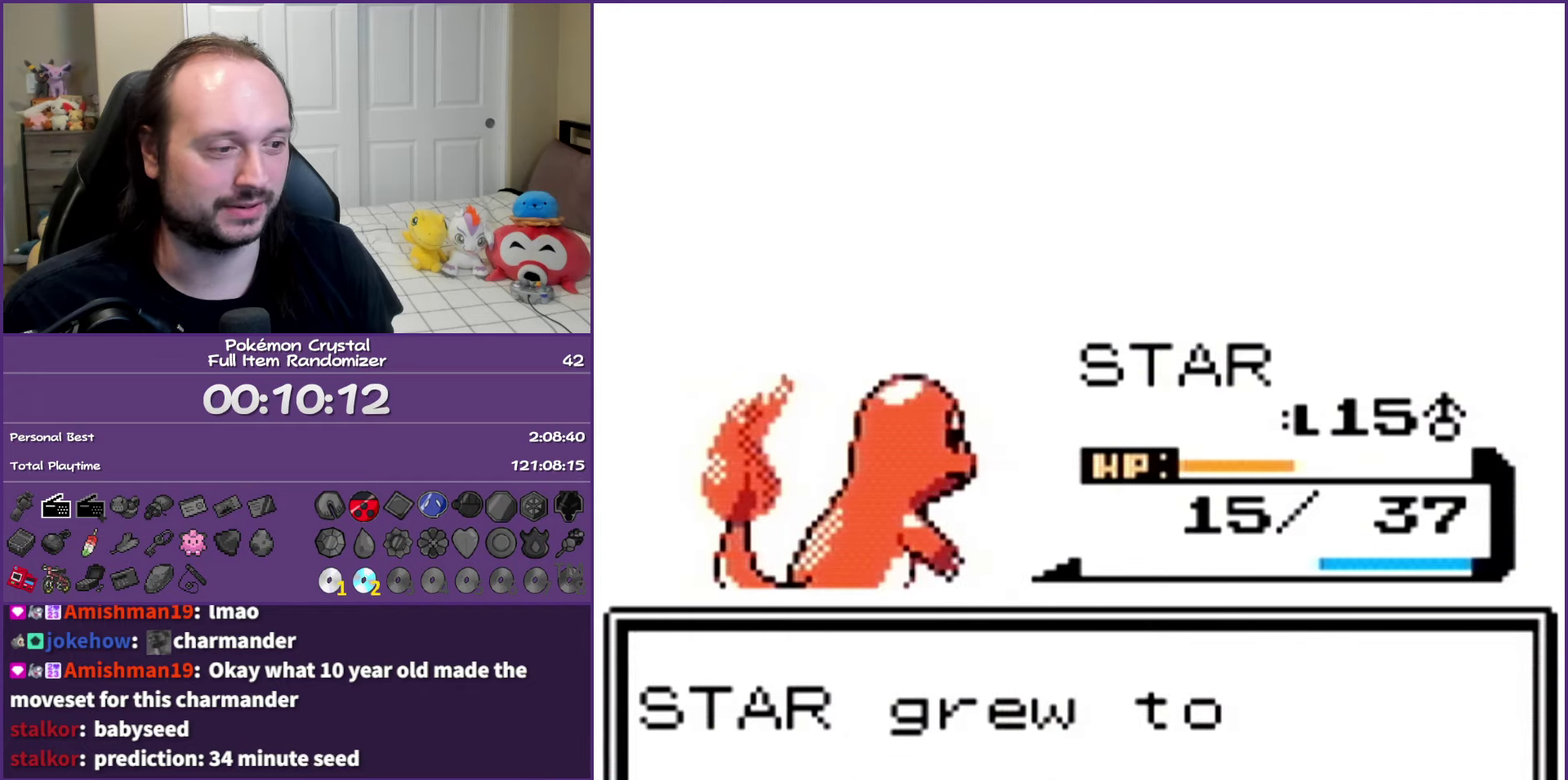
{"buttons": ["A"], "events": []}
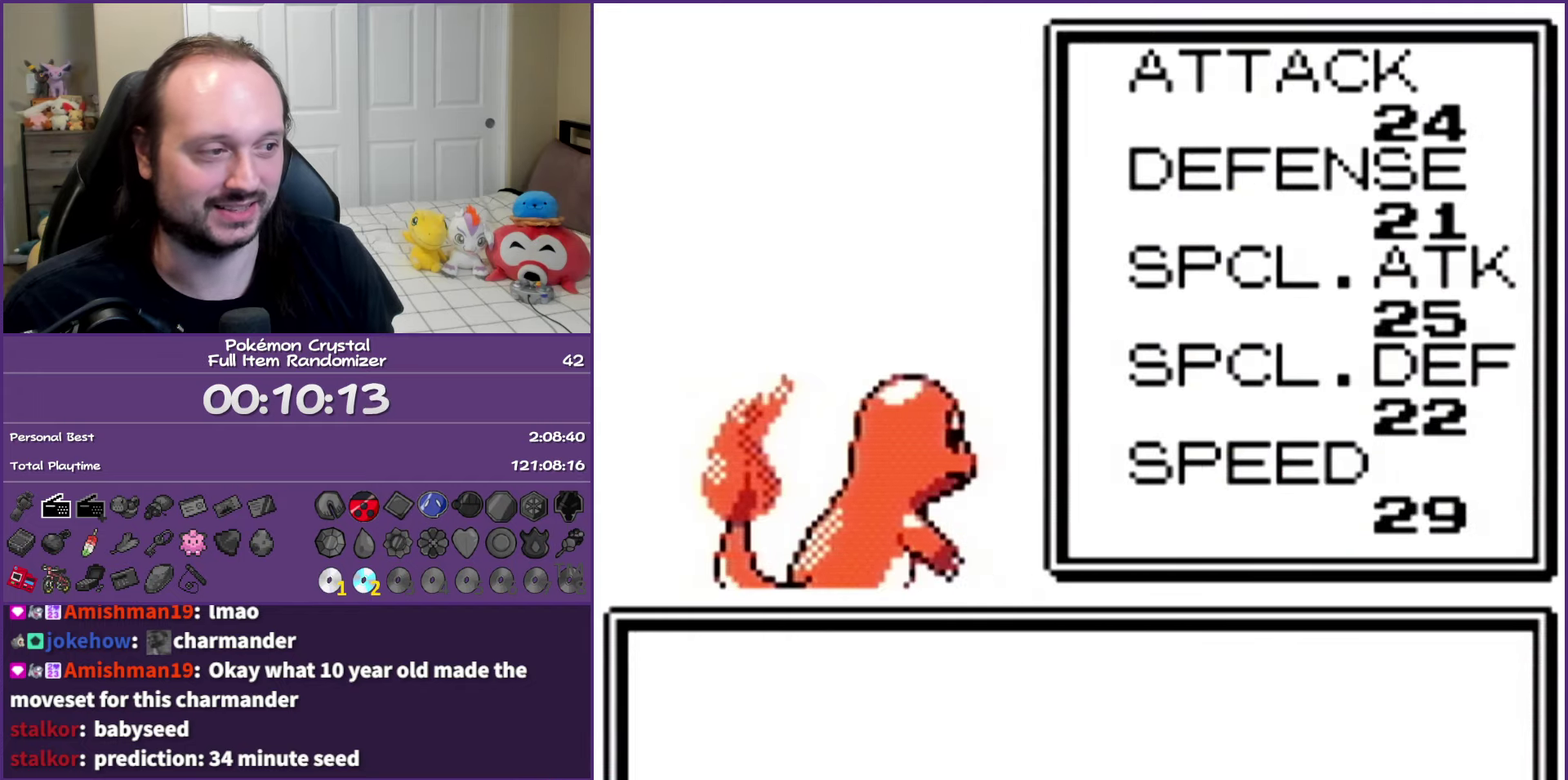
{"buttons": ["A"], "events": [[417, "A", "up"], [500, "A", "down"]]}
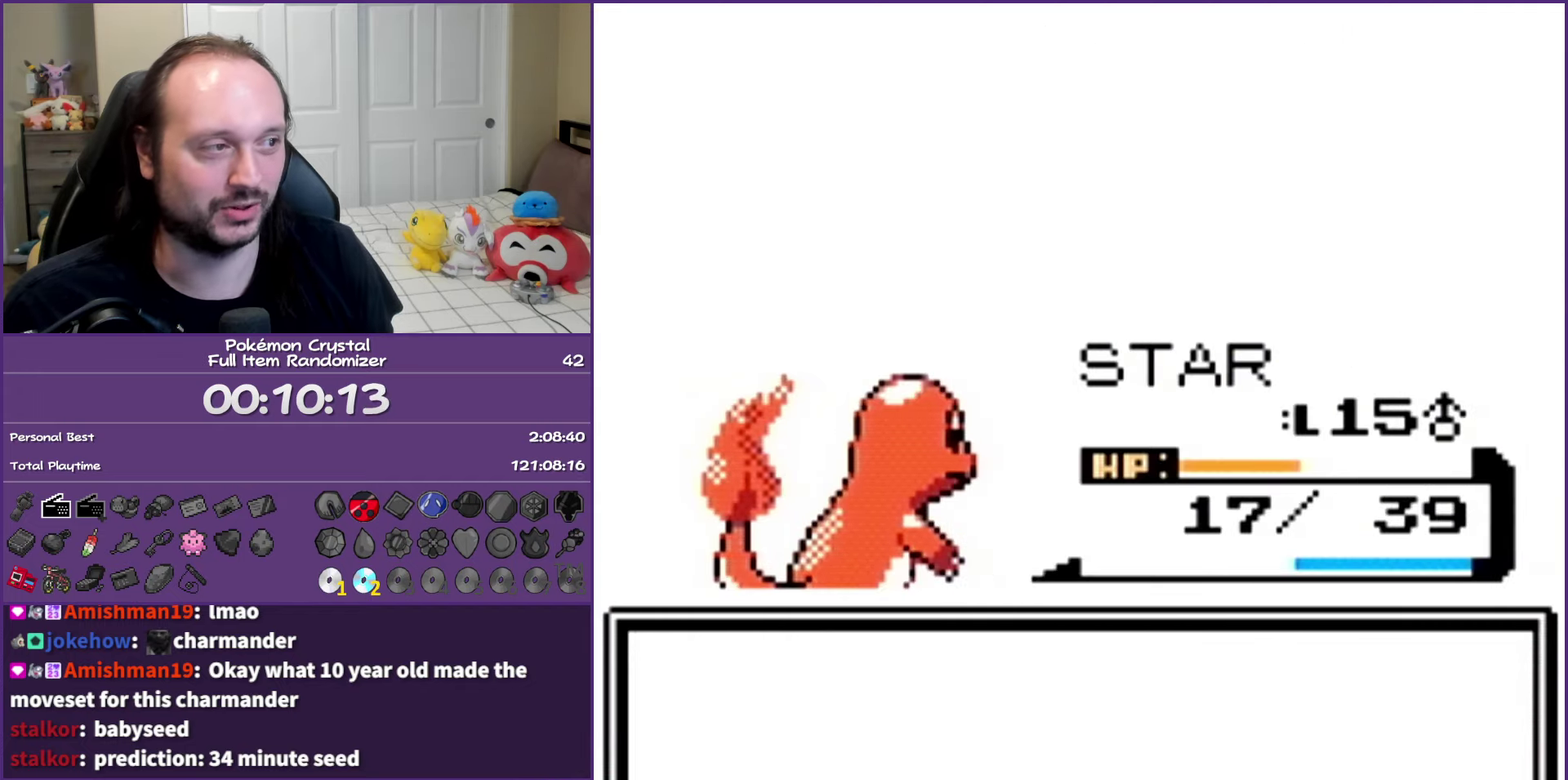
{"buttons": ["A"], "events": []}
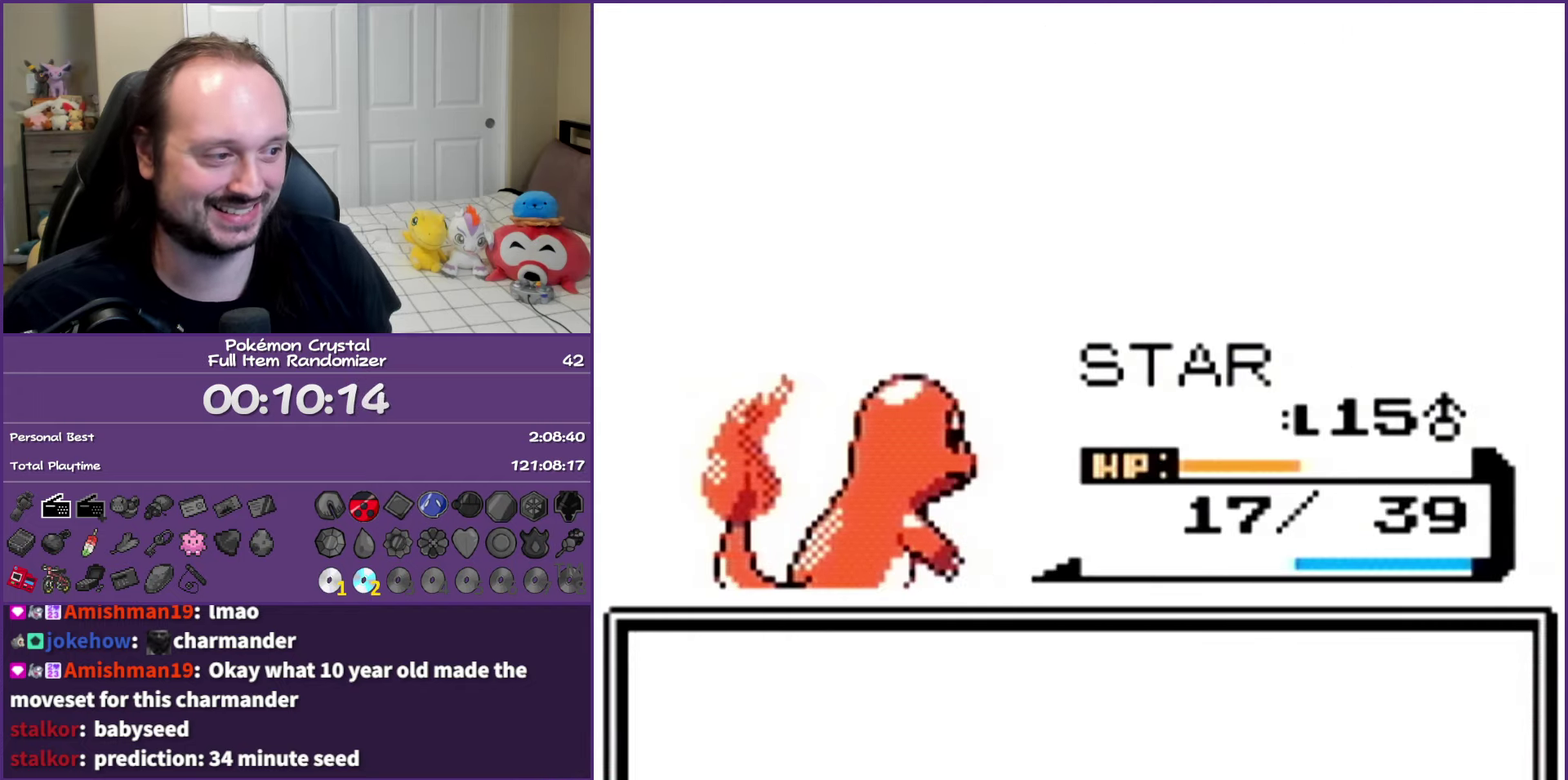
{"buttons": ["A"], "events": []}